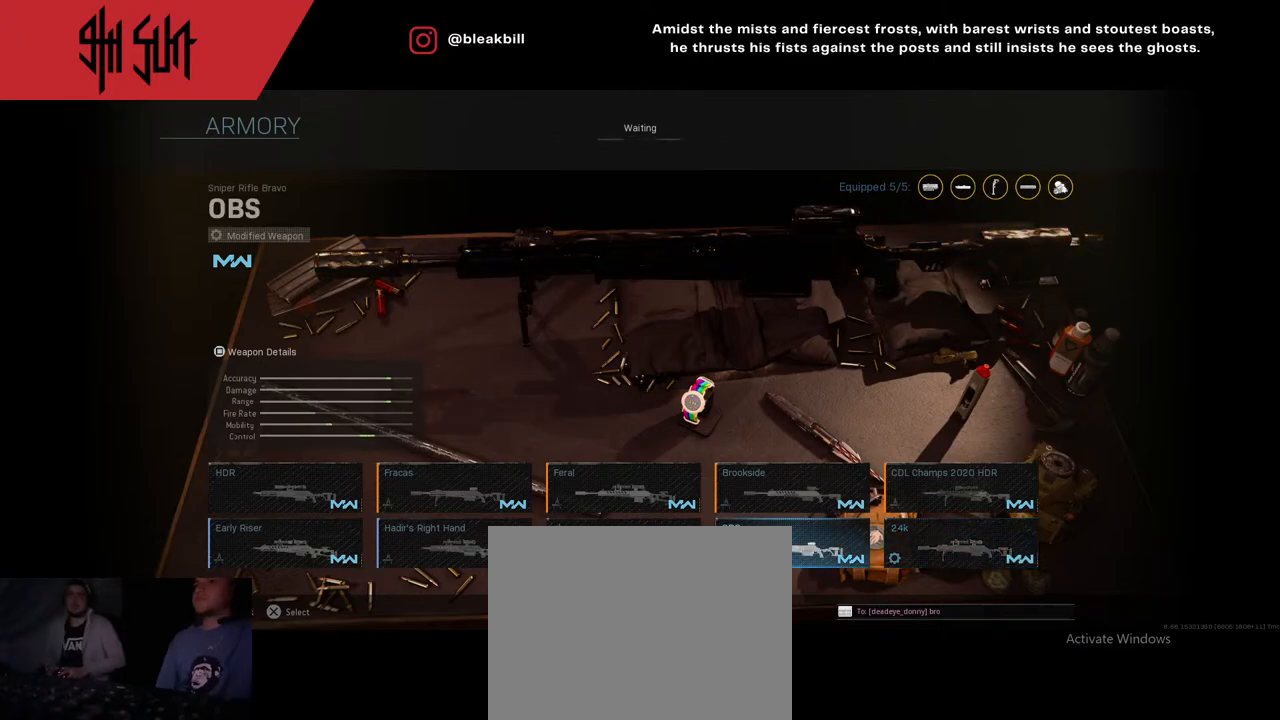
Gameplay with a controller (PlayStation layout); each line is a JSON object with the inputs held at the frame after it. "events" lists button and stick changes between this image and that frame as [ms after this image, input, new state], when the widget could be followed in between.
{"buttons": [], "left_stick": "center", "right_stick": "center", "events": []}
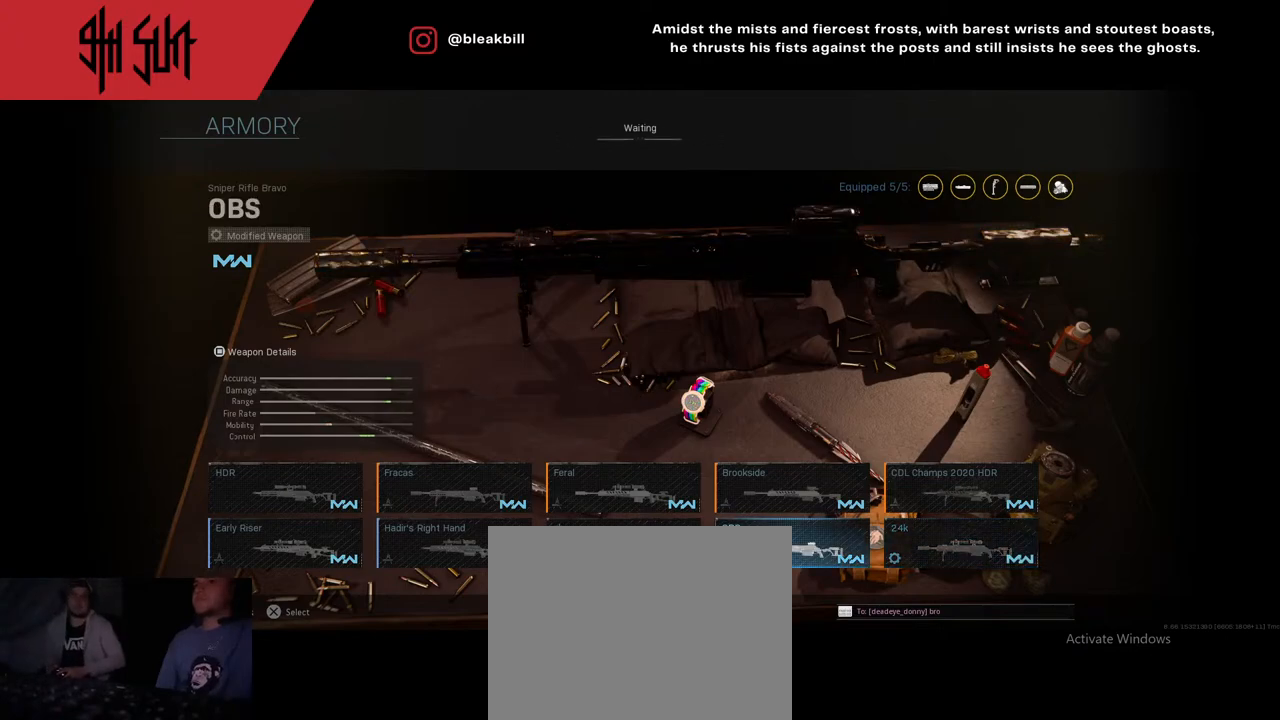
{"buttons": [], "left_stick": "center", "right_stick": "center", "events": [[167, "CIRCLE", "down"], [267, "CIRCLE", "up"]]}
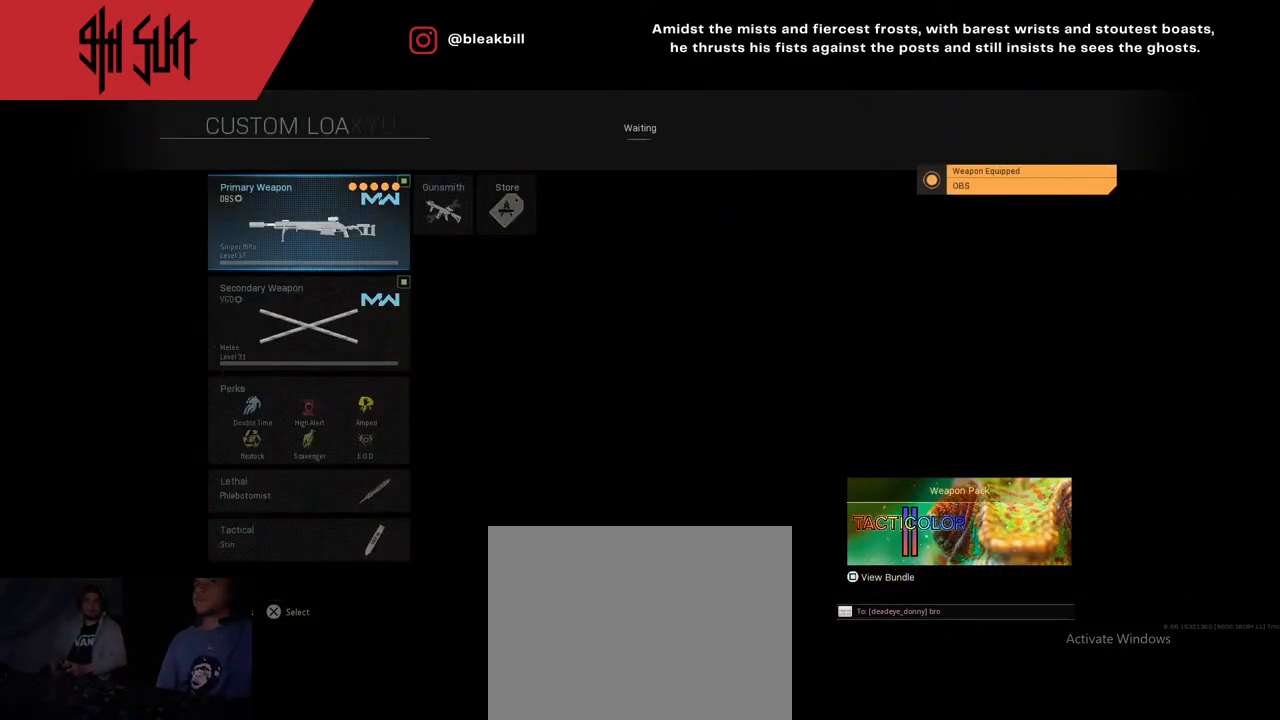
{"buttons": [], "left_stick": "center", "right_stick": "center", "events": [[67, "left_stick", "right"], [233, "CIRCLE", "down"], [233, "left_stick", "center"], [283, "CIRCLE", "up"]]}
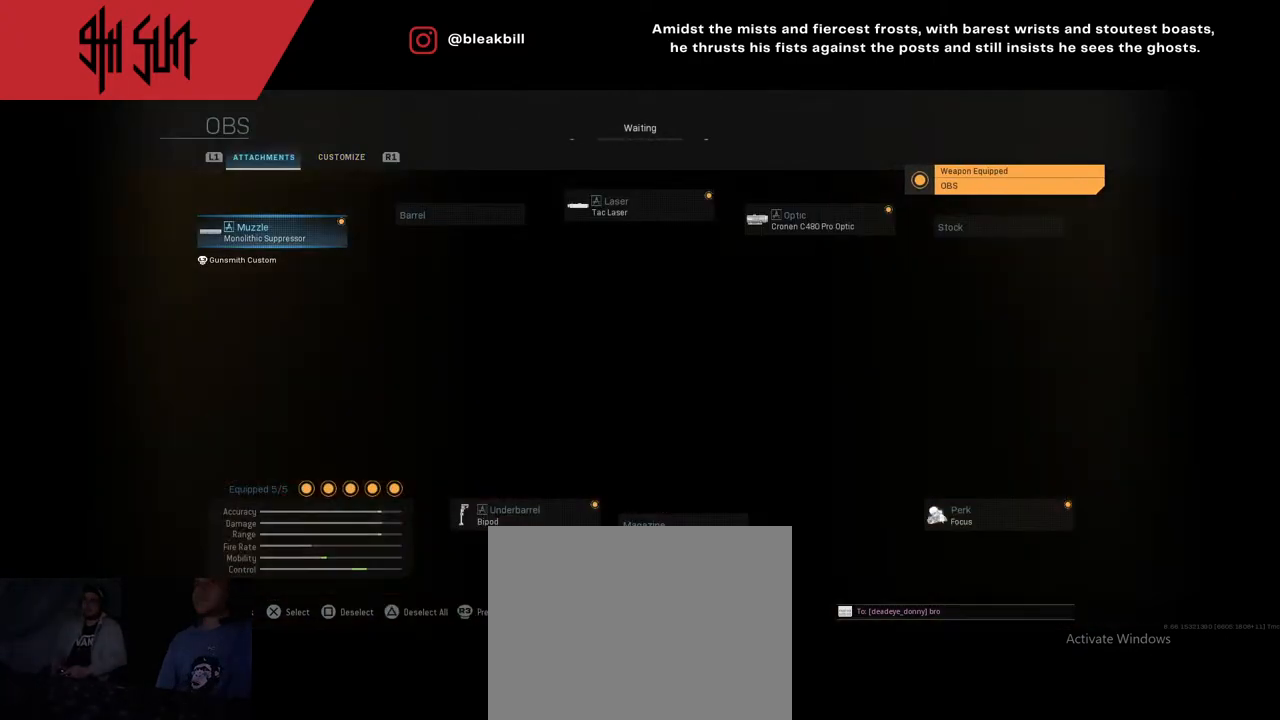
{"buttons": [], "left_stick": "center", "right_stick": "center", "events": [[167, "left_stick", "right"], [500, "left_stick", "center"]]}
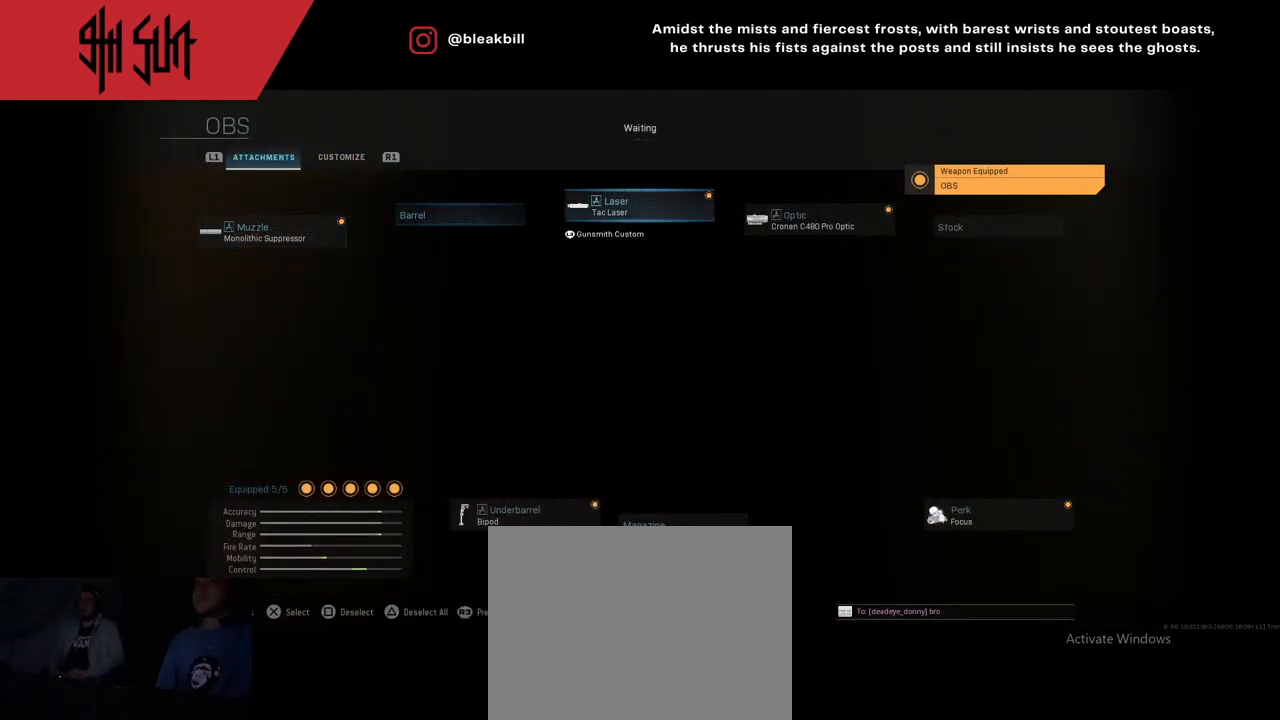
{"buttons": [], "left_stick": "center", "right_stick": "center", "events": [[17, "left_stick", "right"], [300, "CIRCLE", "down"], [300, "left_stick", "center"], [350, "CIRCLE", "up"]]}
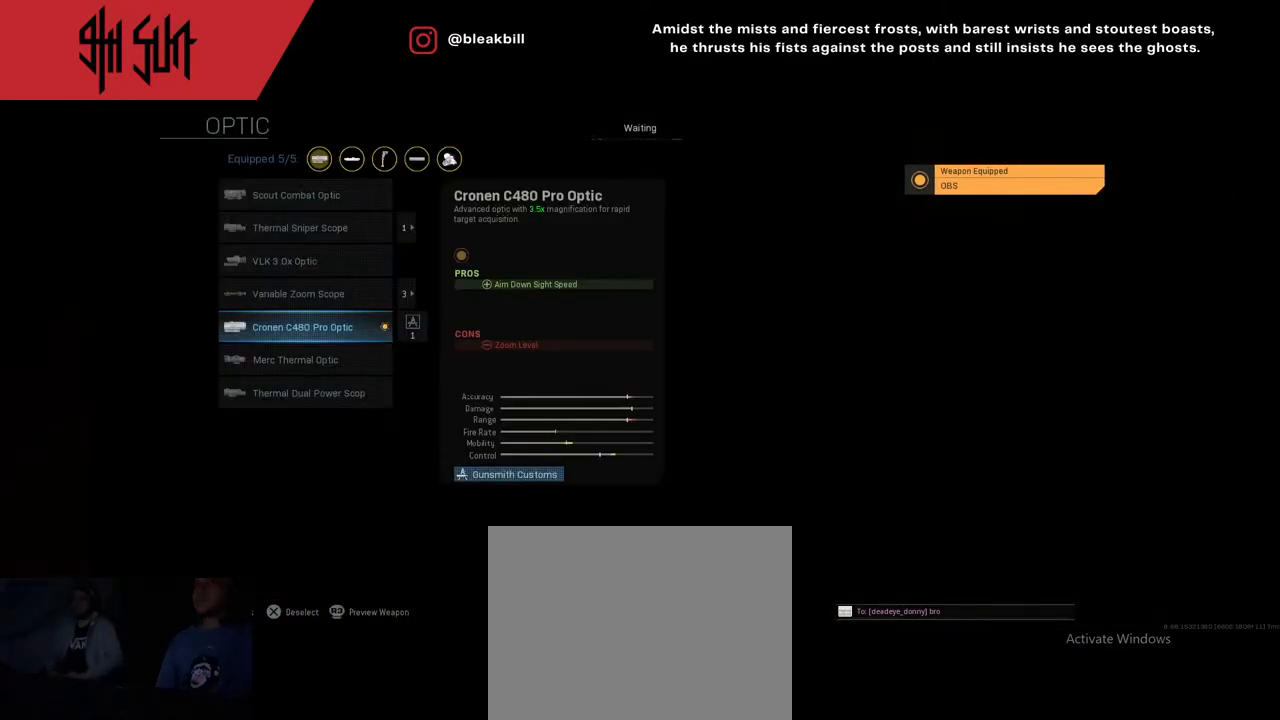
{"buttons": [], "left_stick": "center", "right_stick": "center", "events": [[317, "left_stick", "up"], [433, "left_stick", "center"]]}
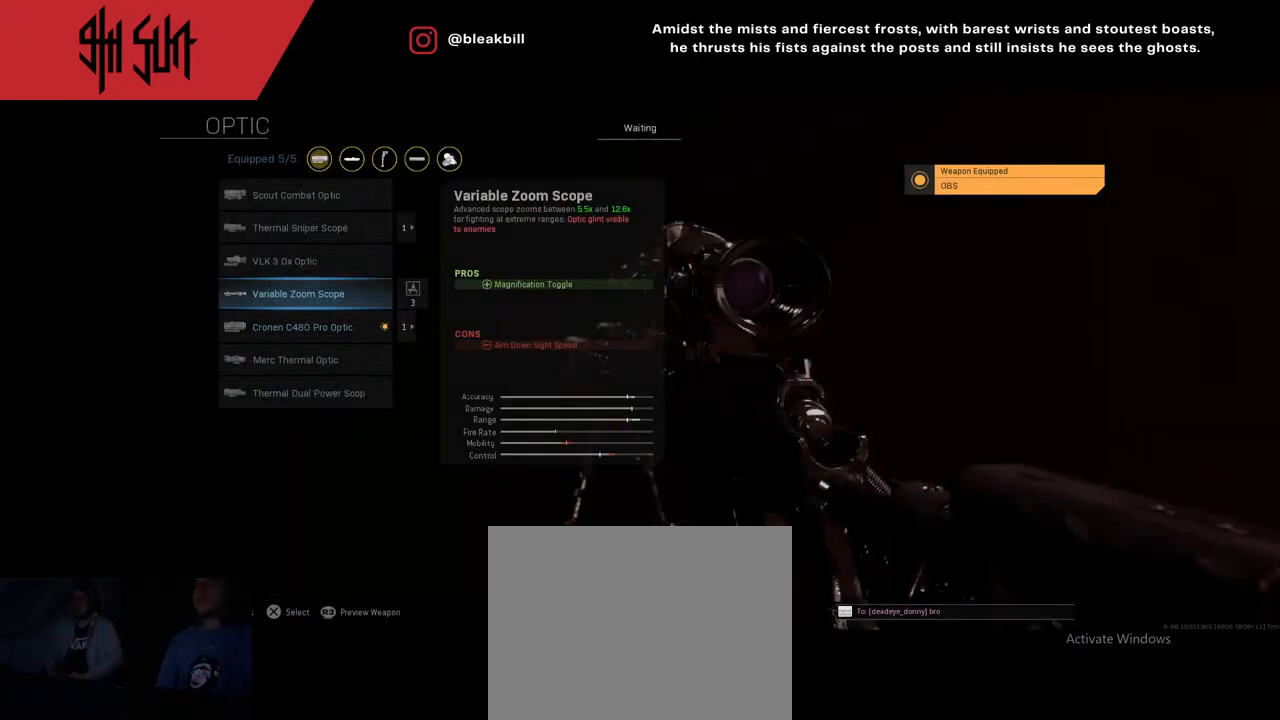
{"buttons": [], "left_stick": "center", "right_stick": "center", "events": [[83, "left_stick", "up"], [467, "left_stick", "center"]]}
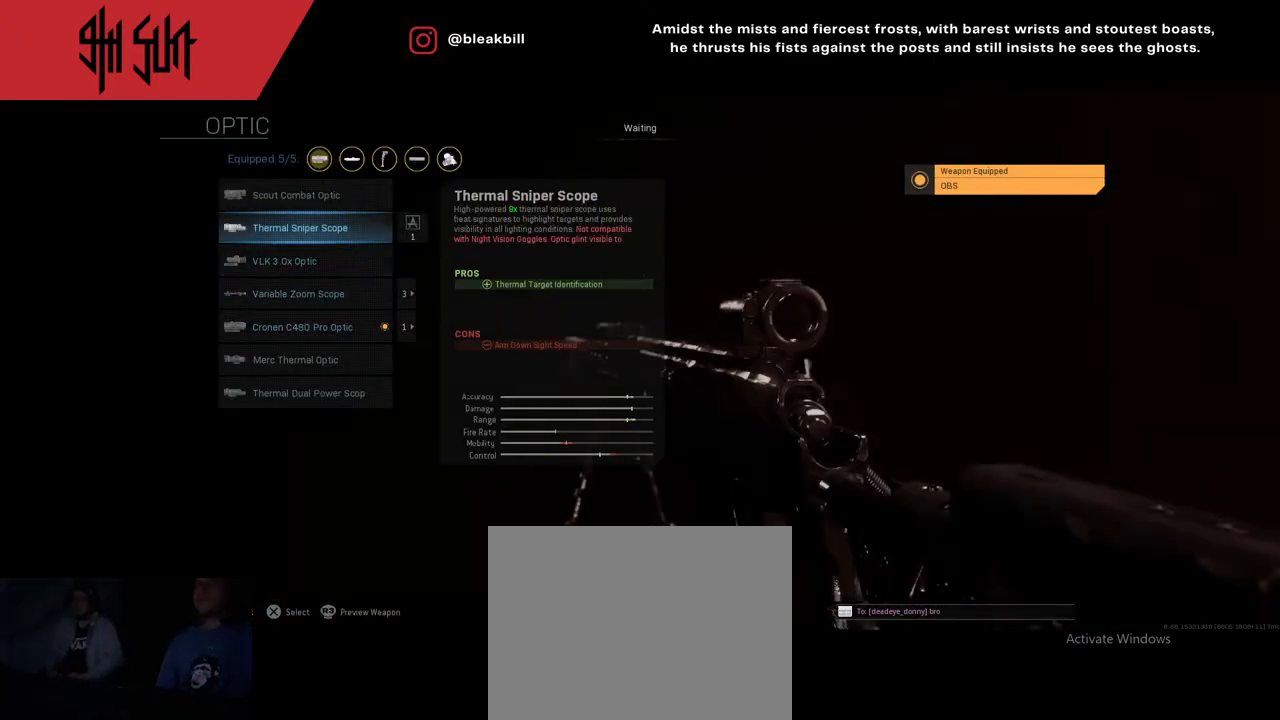
{"buttons": [], "left_stick": "center", "right_stick": "center", "events": [[167, "left_stick", "down"], [383, "left_stick", "center"]]}
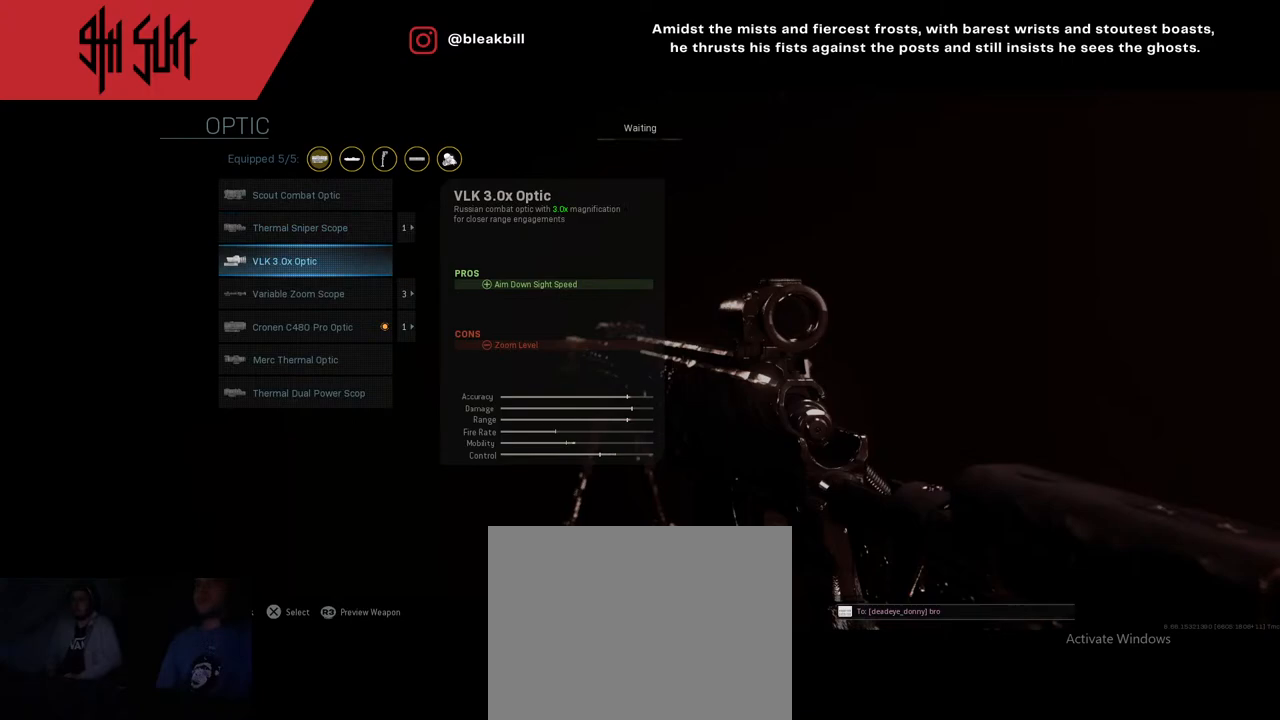
{"buttons": [], "left_stick": "center", "right_stick": "center", "events": []}
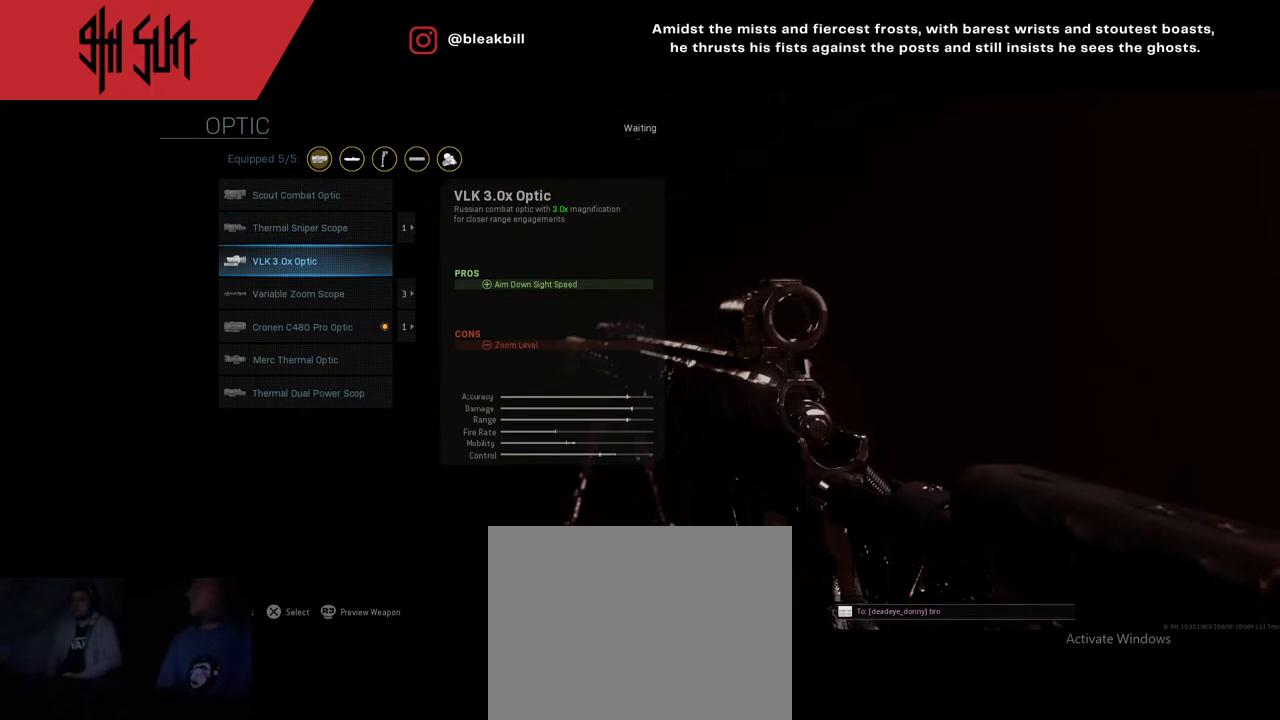
{"buttons": [], "left_stick": "center", "right_stick": "center", "events": []}
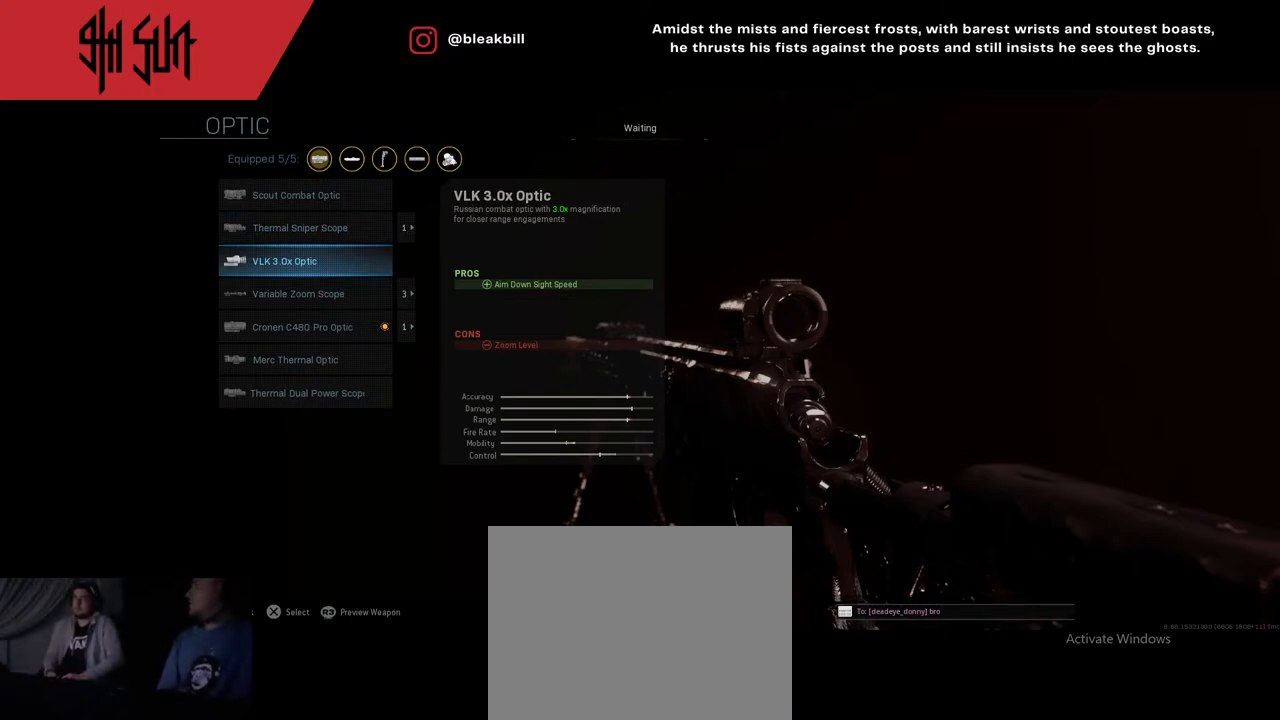
{"buttons": [], "left_stick": "center", "right_stick": "center", "events": []}
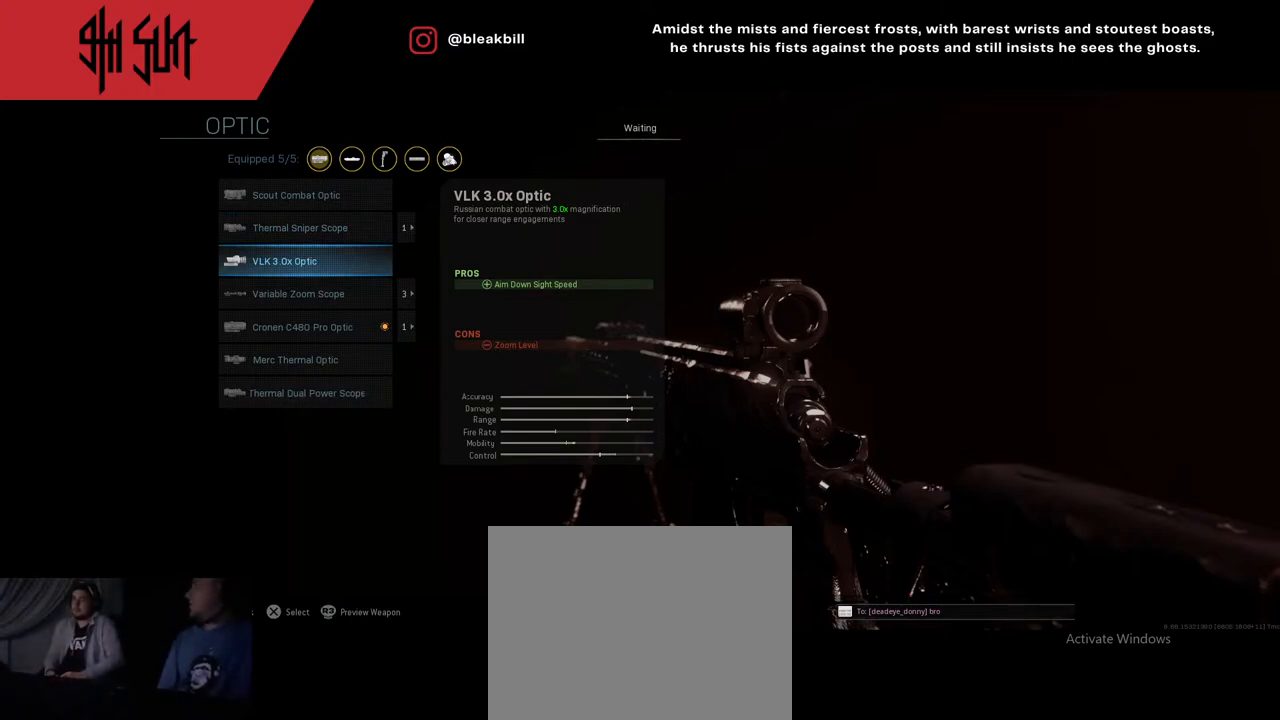
{"buttons": [], "left_stick": "center", "right_stick": "center", "events": []}
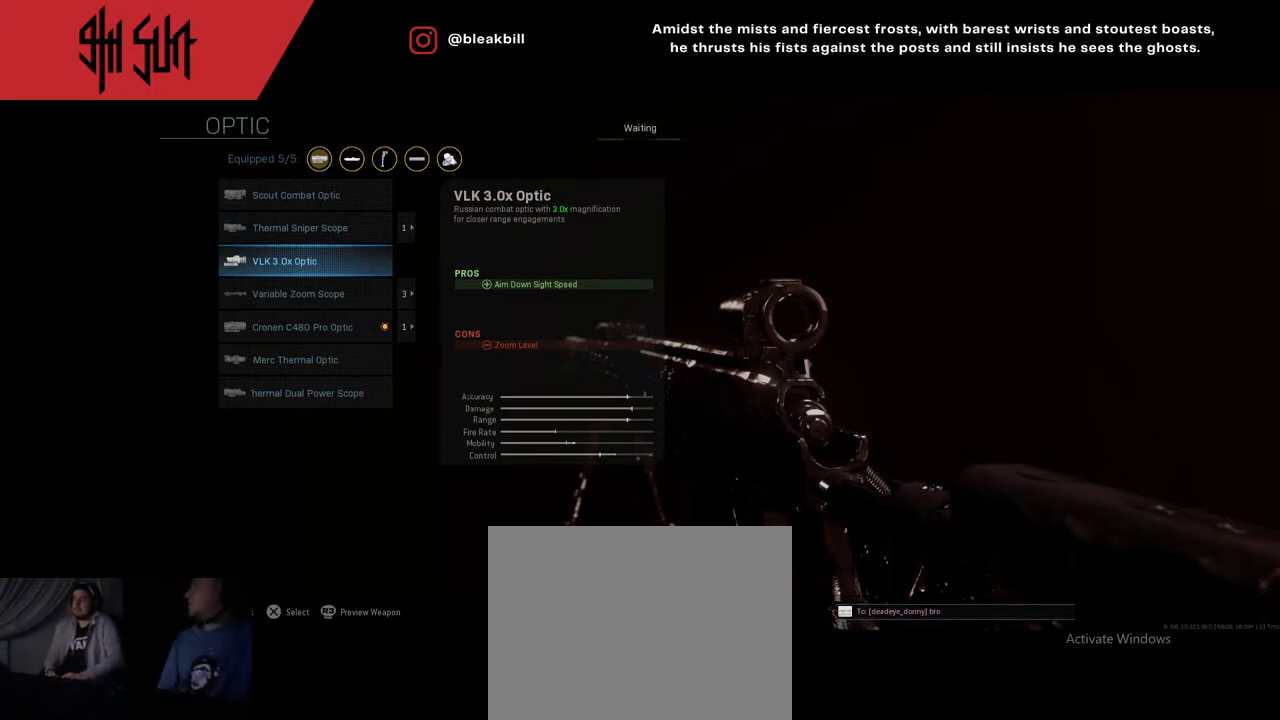
{"buttons": [], "left_stick": "center", "right_stick": "center", "events": []}
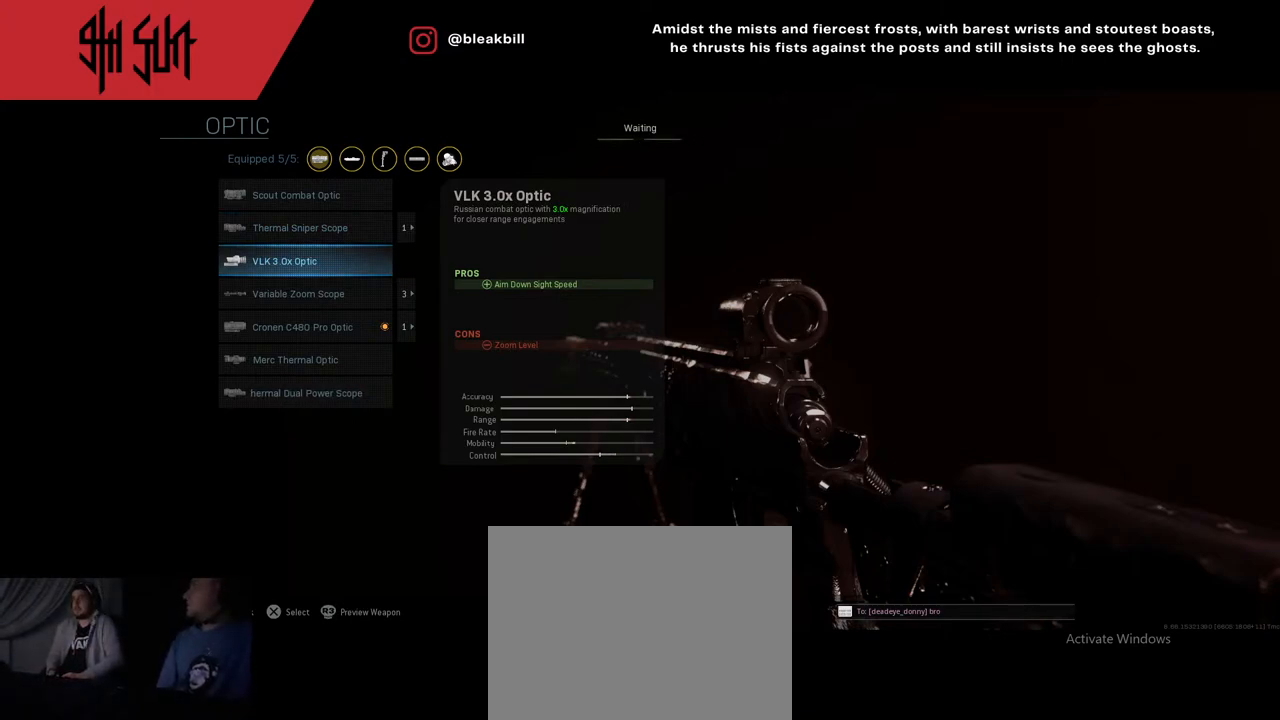
{"buttons": [], "left_stick": "center", "right_stick": "center", "events": [[333, "CIRCLE", "down"], [500, "CIRCLE", "up"]]}
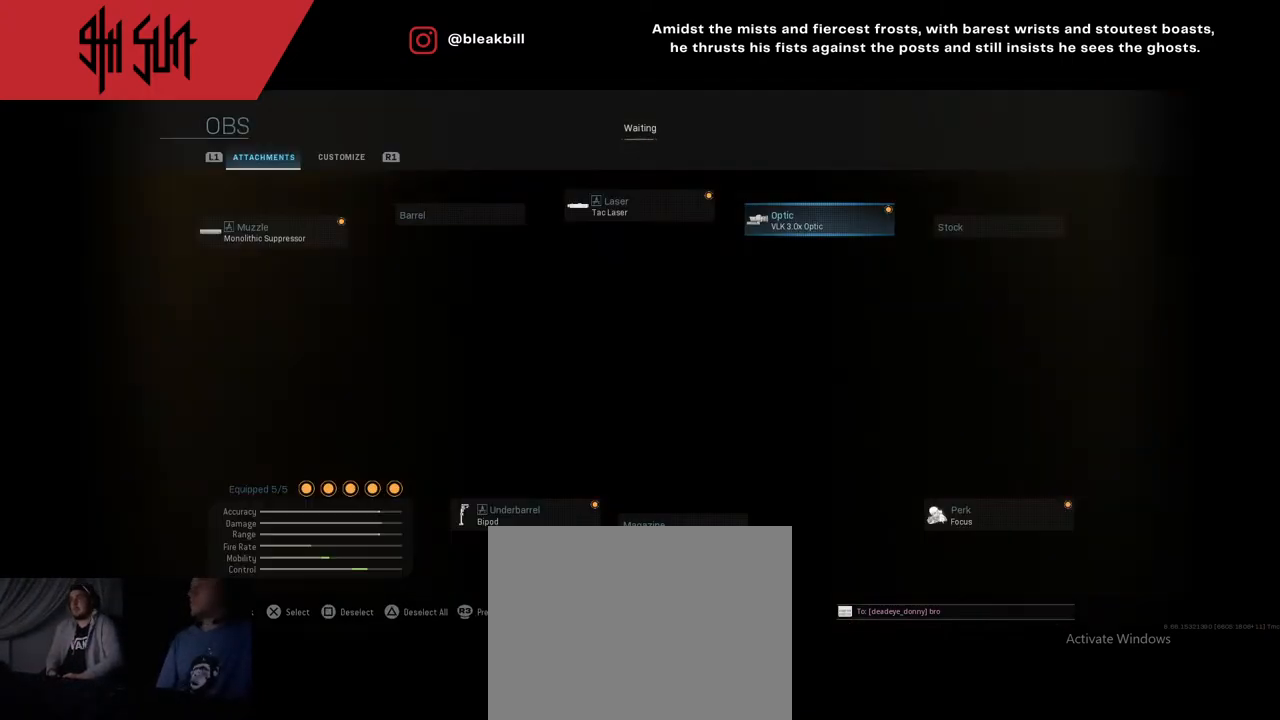
{"buttons": [], "left_stick": "center", "right_stick": "center", "events": [[167, "R1", "down"], [300, "R1", "up"]]}
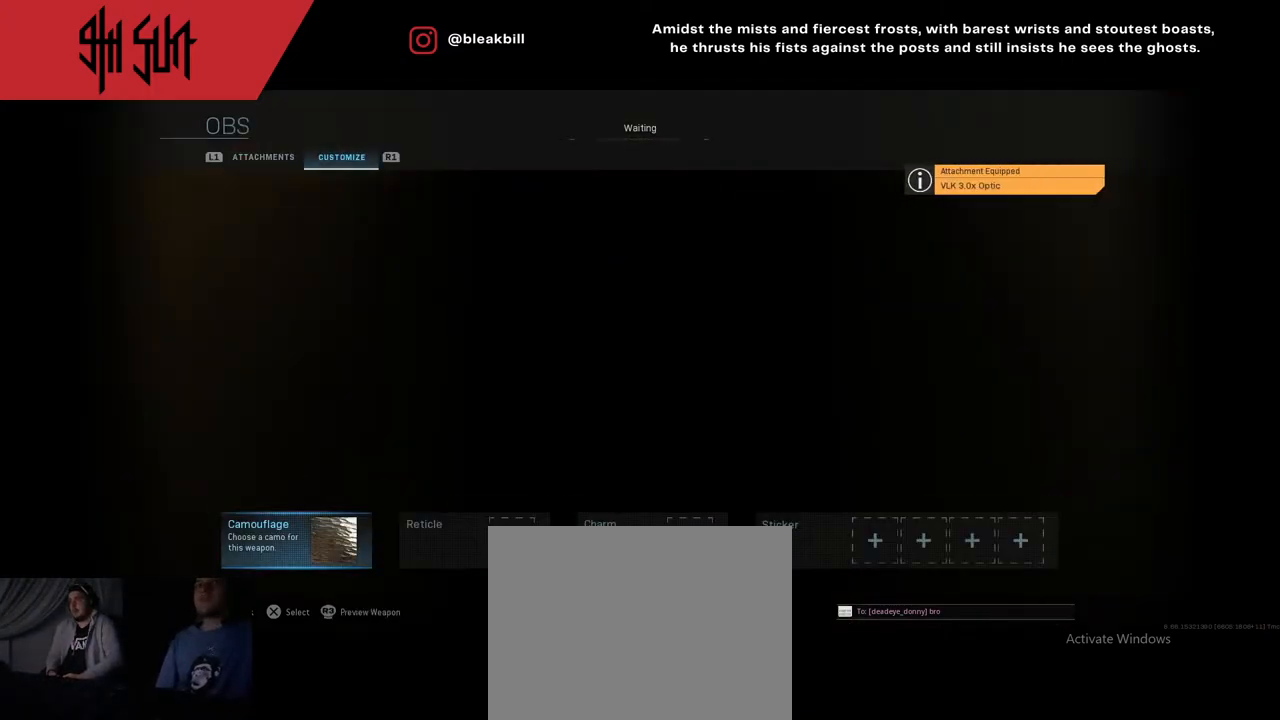
{"buttons": [], "left_stick": "right", "right_stick": "center", "events": [[50, "left_stick", "right"], [200, "CIRCLE", "down"], [200, "left_stick", "center"], [267, "CIRCLE", "up"], [417, "left_stick", "right"]]}
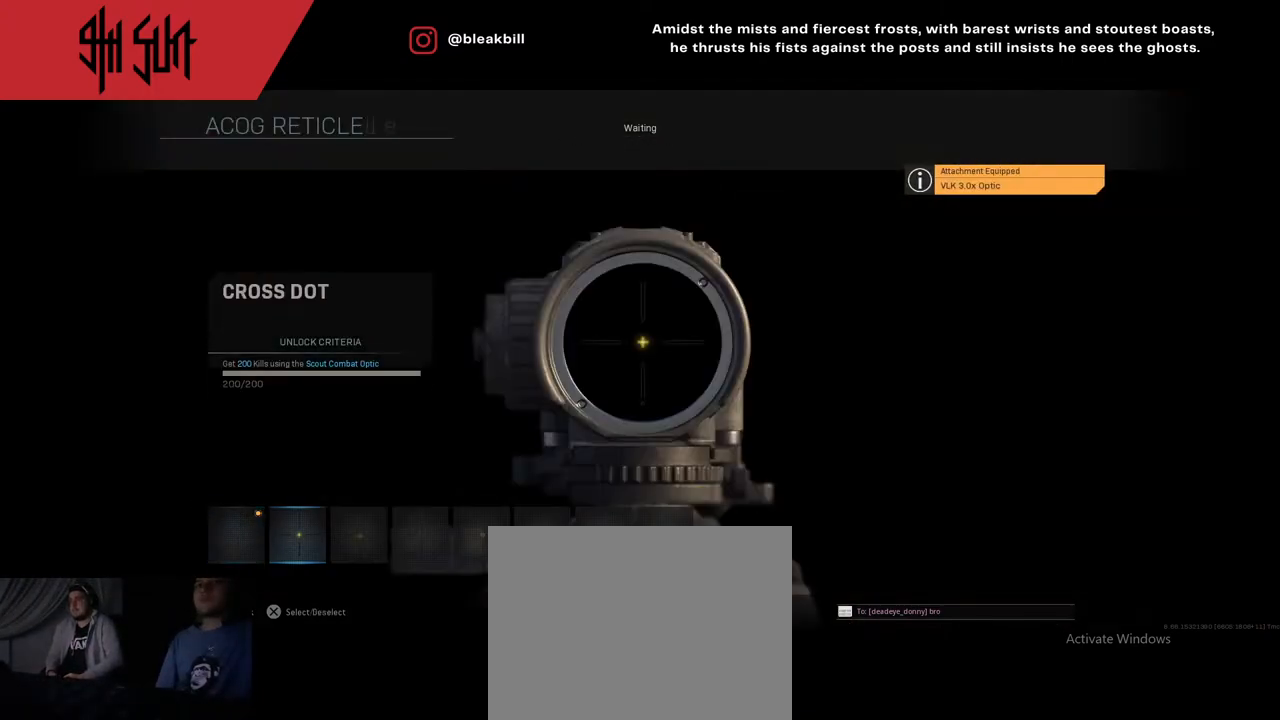
{"buttons": [], "left_stick": "right", "right_stick": "center", "events": [[117, "left_stick", "center"], [383, "left_stick", "right"]]}
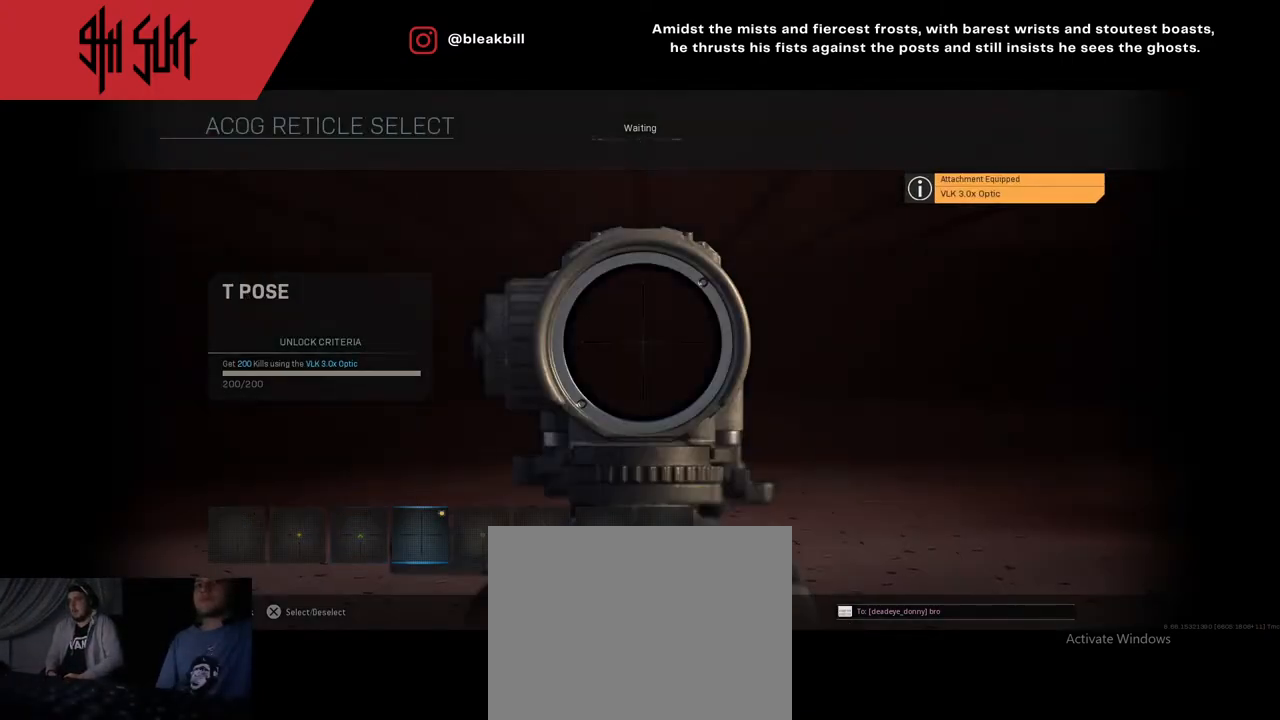
{"buttons": [], "left_stick": "center", "right_stick": "center", "events": [[83, "CIRCLE", "down"], [83, "left_stick", "center"], [233, "CIRCLE", "up"], [233, "TRIANGLE", "down"], [283, "TRIANGLE", "up"]]}
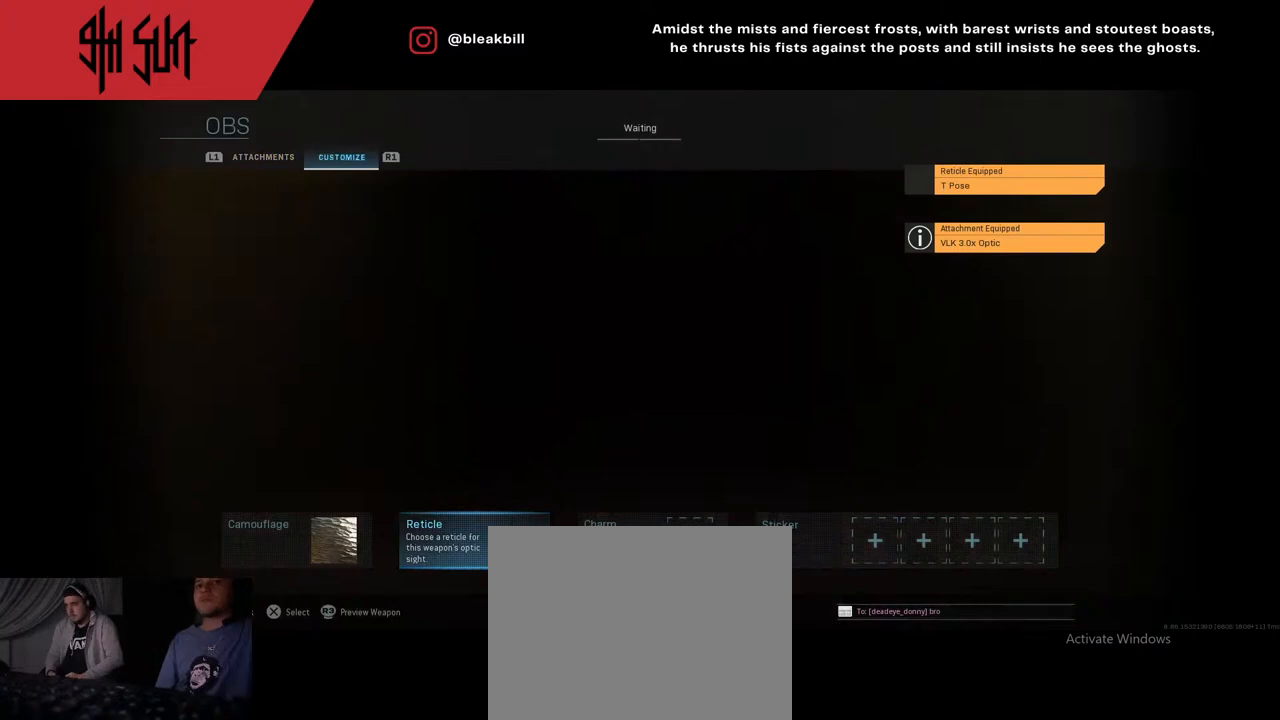
{"buttons": ["CIRCLE"], "left_stick": "center", "right_stick": "center", "events": [[17, "TRIANGLE", "down"], [83, "TRIANGLE", "up"], [483, "CIRCLE", "down"]]}
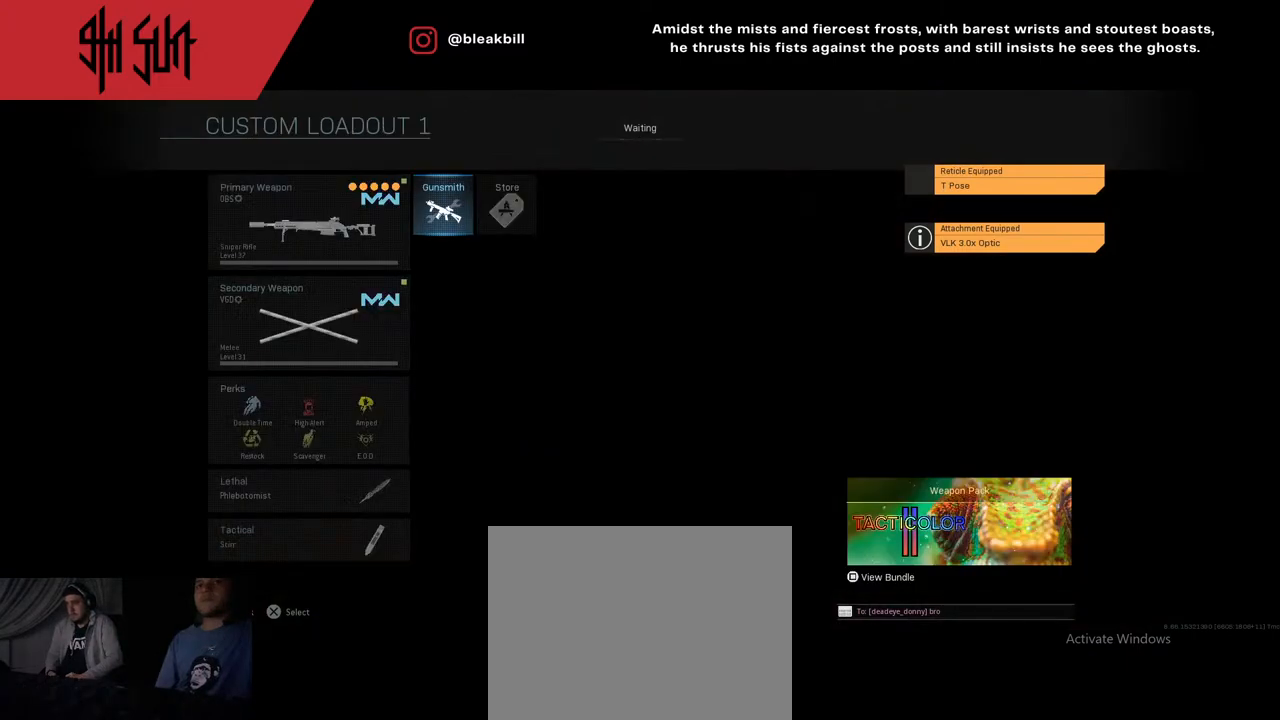
{"buttons": [], "left_stick": "left", "right_stick": "center", "events": [[67, "CIRCLE", "up"], [300, "left_stick", "right"], [500, "left_stick", "left"]]}
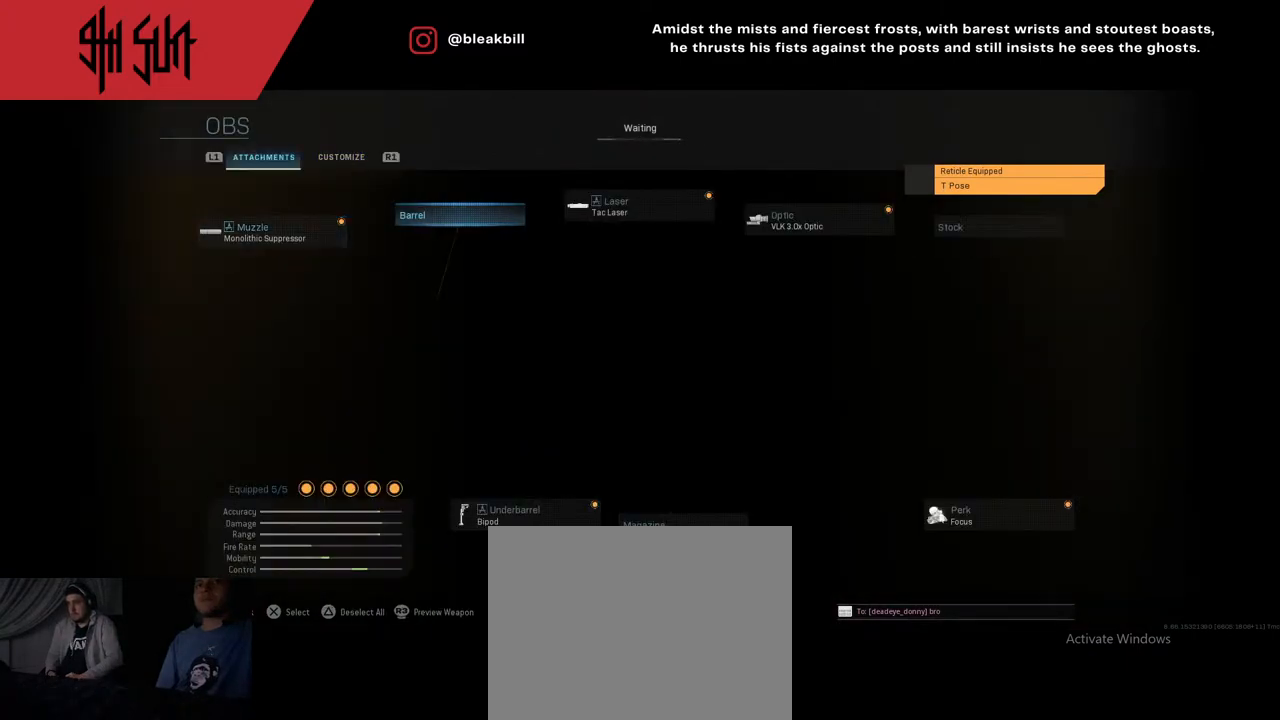
{"buttons": [], "left_stick": "right", "right_stick": "center", "events": [[100, "left_stick", "center"], [183, "SQUARE", "down"], [367, "SQUARE", "up"], [383, "left_stick", "right"]]}
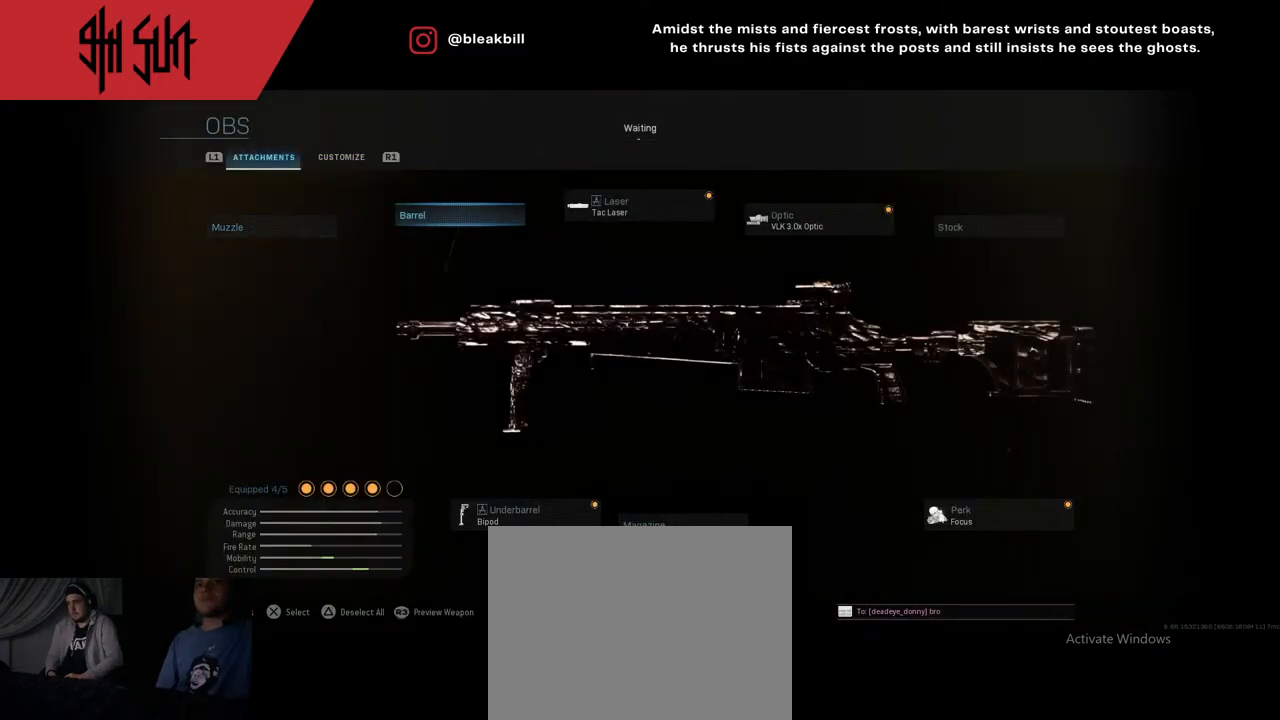
{"buttons": [], "left_stick": "down", "right_stick": "center", "events": [[33, "CIRCLE", "down"], [33, "left_stick", "center"], [133, "CIRCLE", "up"], [217, "left_stick", "down"]]}
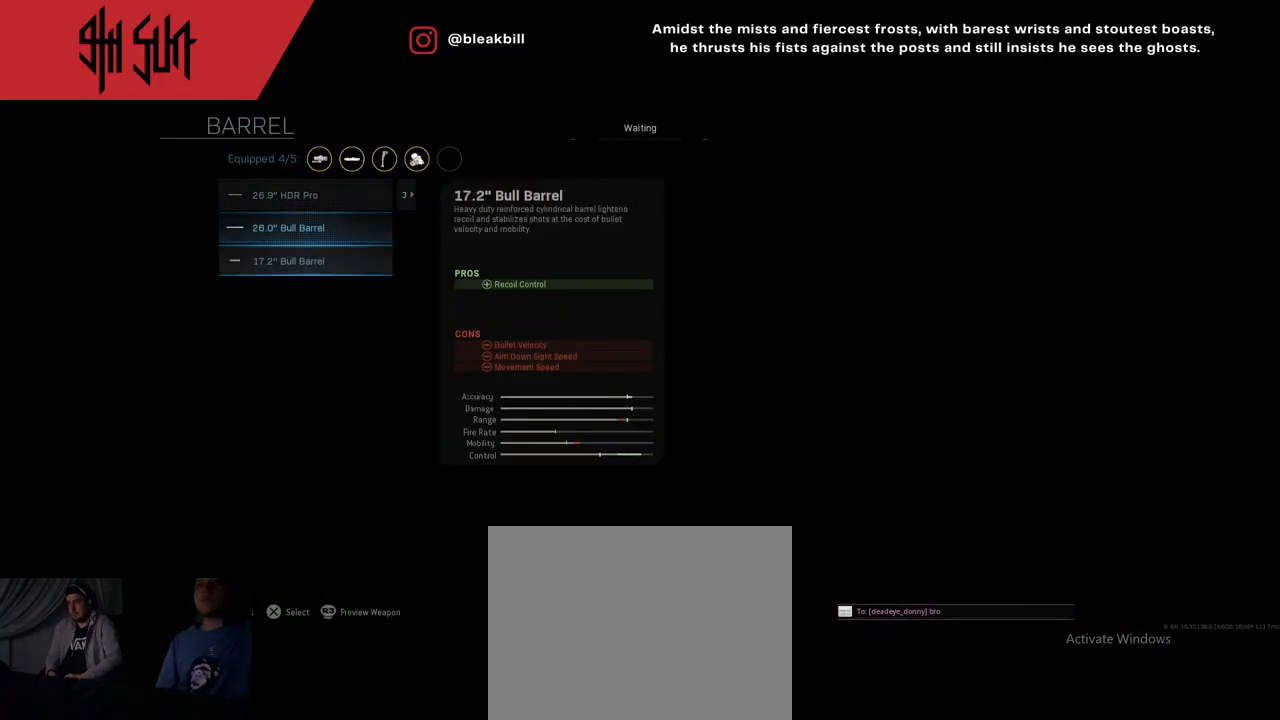
{"buttons": [], "left_stick": "up", "right_stick": "center", "events": [[117, "left_stick", "center"], [317, "left_stick", "up"]]}
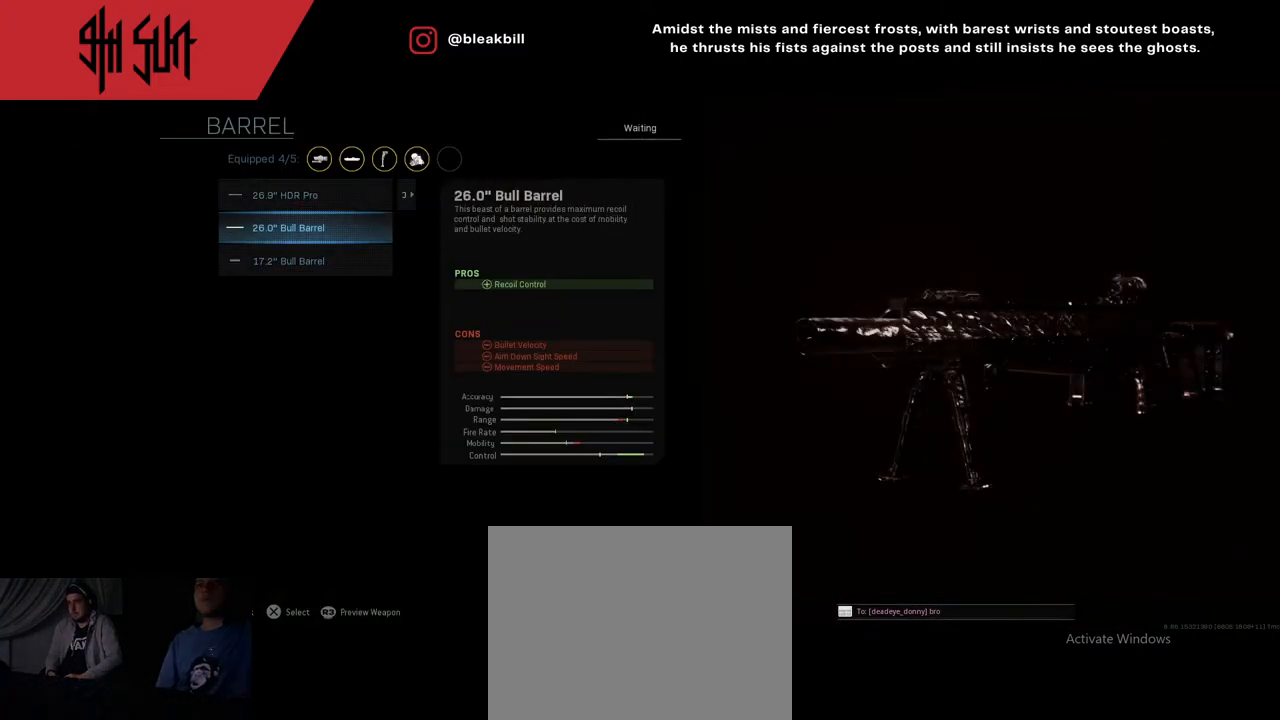
{"buttons": [], "left_stick": "center", "right_stick": "center", "events": [[183, "left_stick", "center"], [350, "TRIANGLE", "down"], [450, "TRIANGLE", "up"]]}